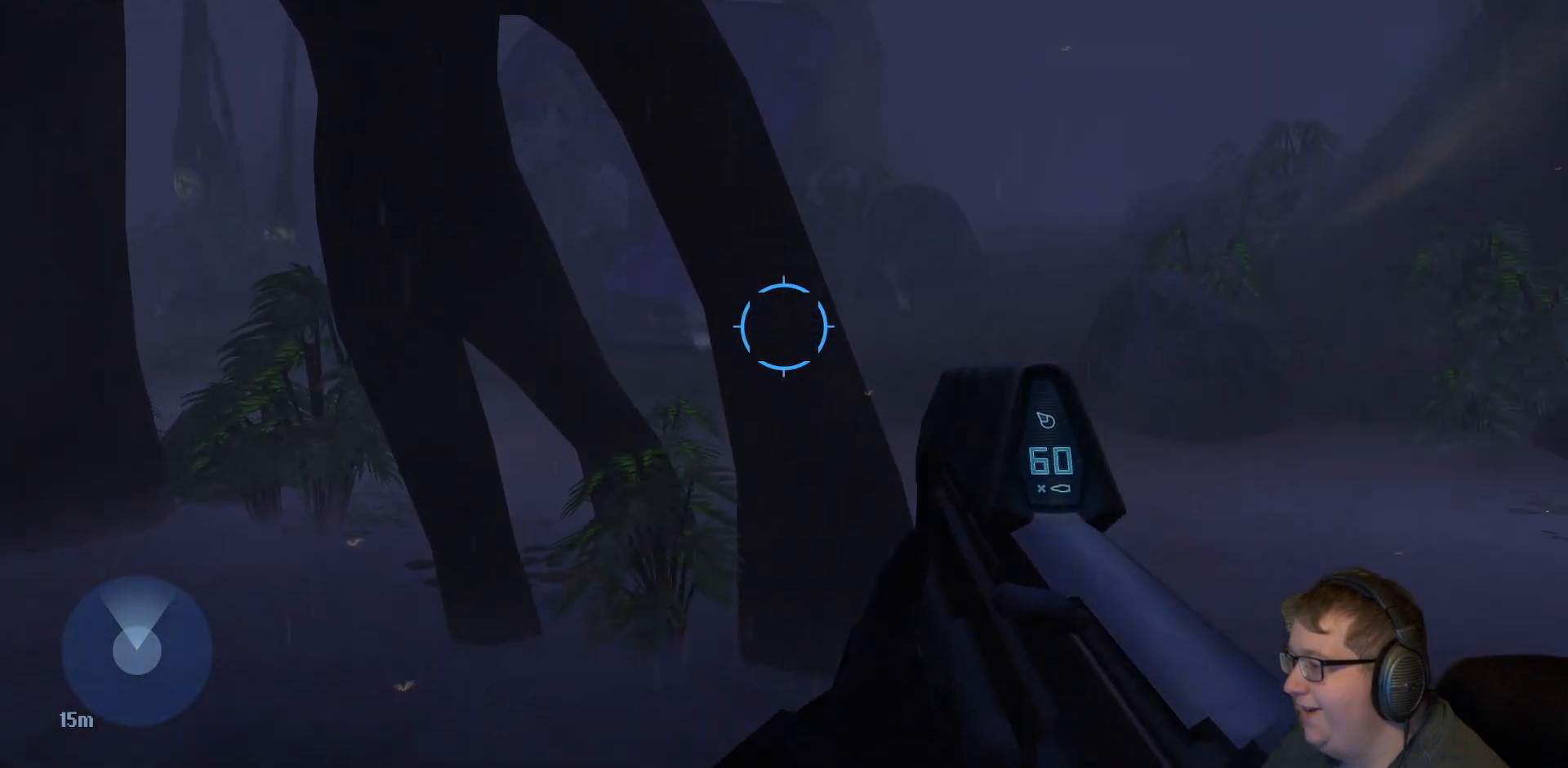
Gameplay with a controller (Xbox layout); each line is a JSON object with the inputs held at the frame after it. "events" lists button and stick changes between this image and that frame as [ms after this image, input, new state], when the widget could be followed in between. Not read: L3 R3.
{"buttons": [], "left_stick": "right", "right_stick": "center", "events": [[100, "right_stick", "center"]]}
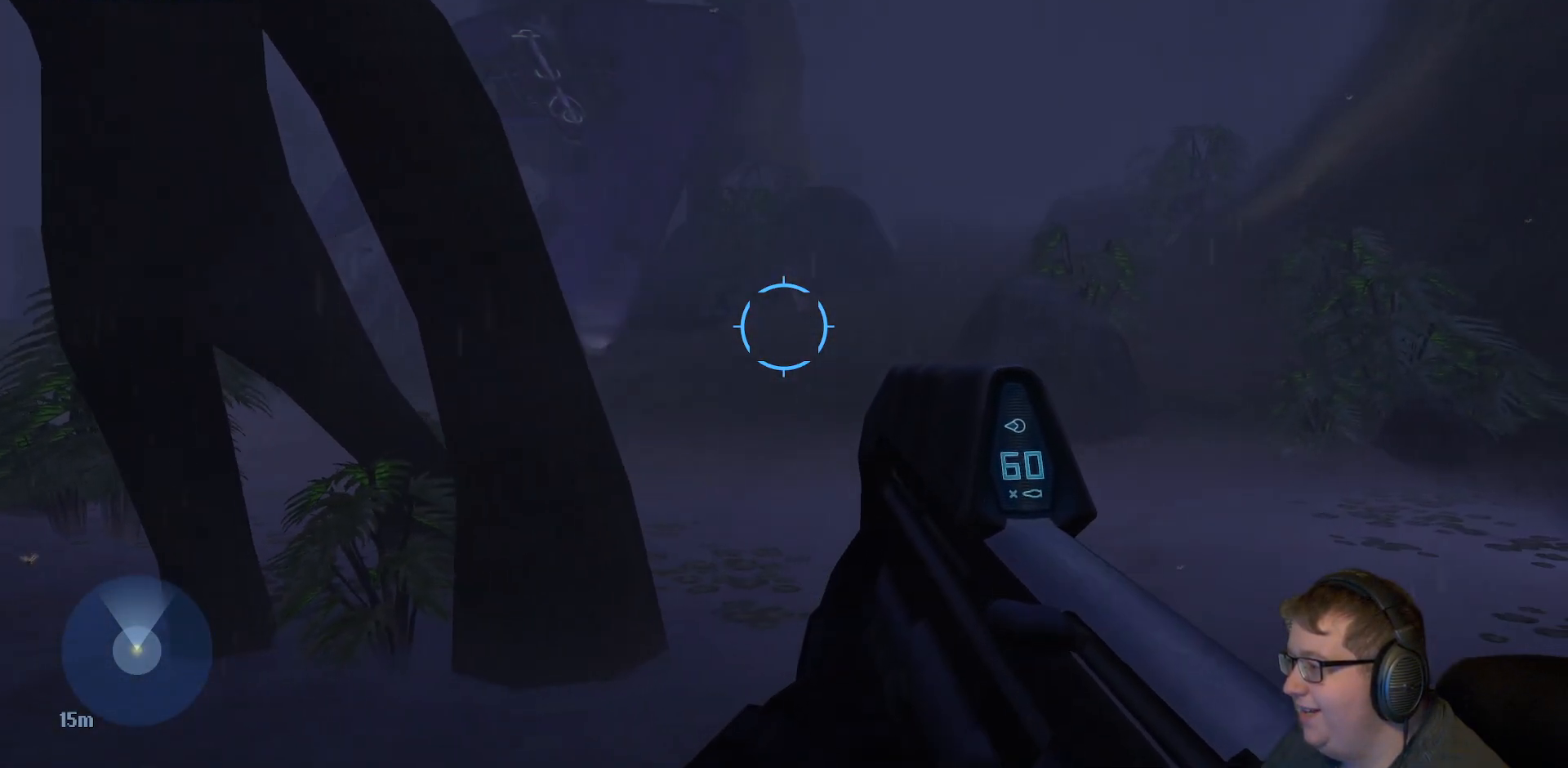
{"buttons": [], "left_stick": "center", "right_stick": "center", "events": [[417, "left_stick", "center"]]}
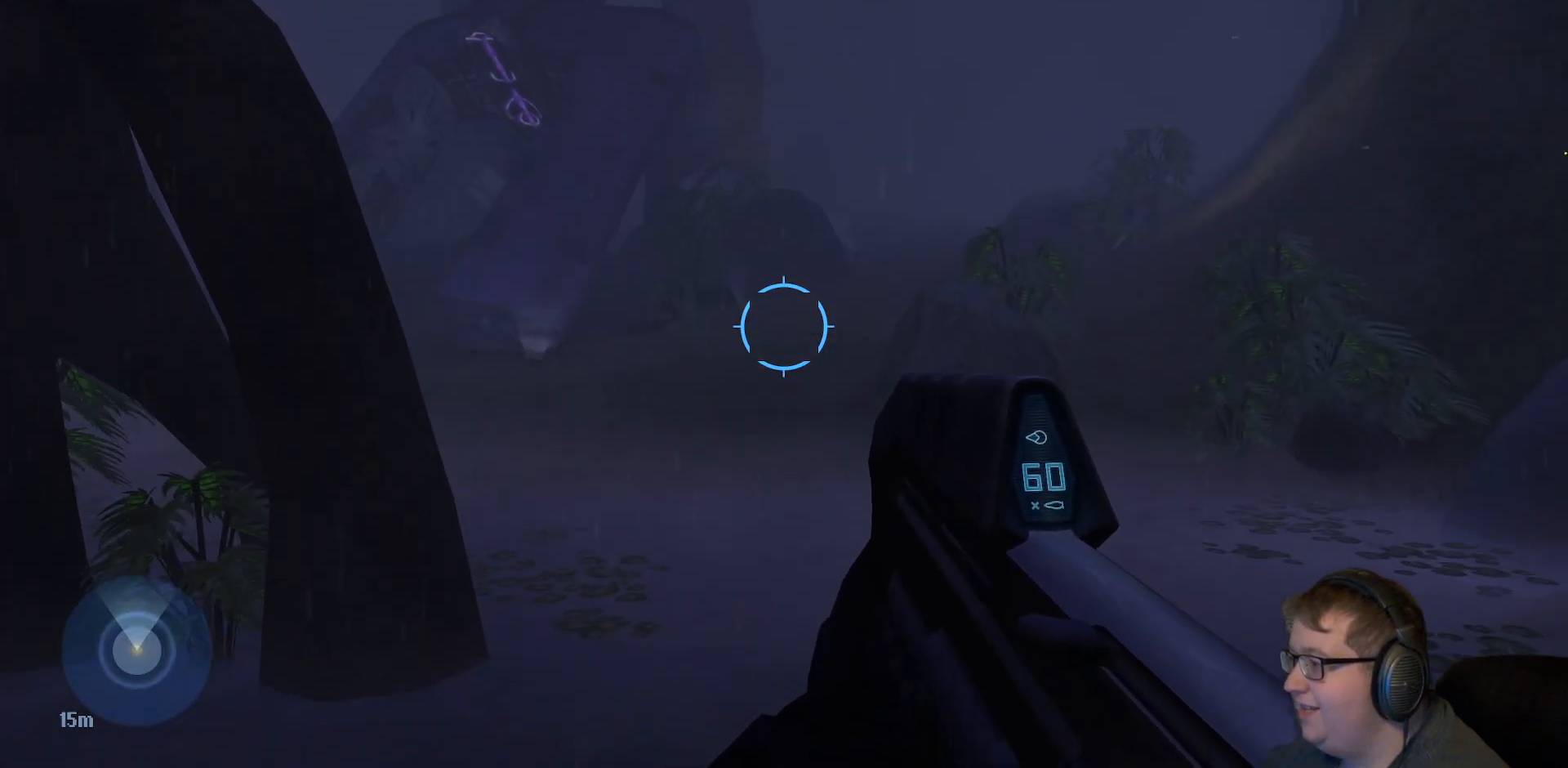
{"buttons": [], "left_stick": "up-right", "right_stick": "down-right", "events": [[100, "right_stick", "right"], [350, "right_stick", "down-right"], [383, "left_stick", "up-right"]]}
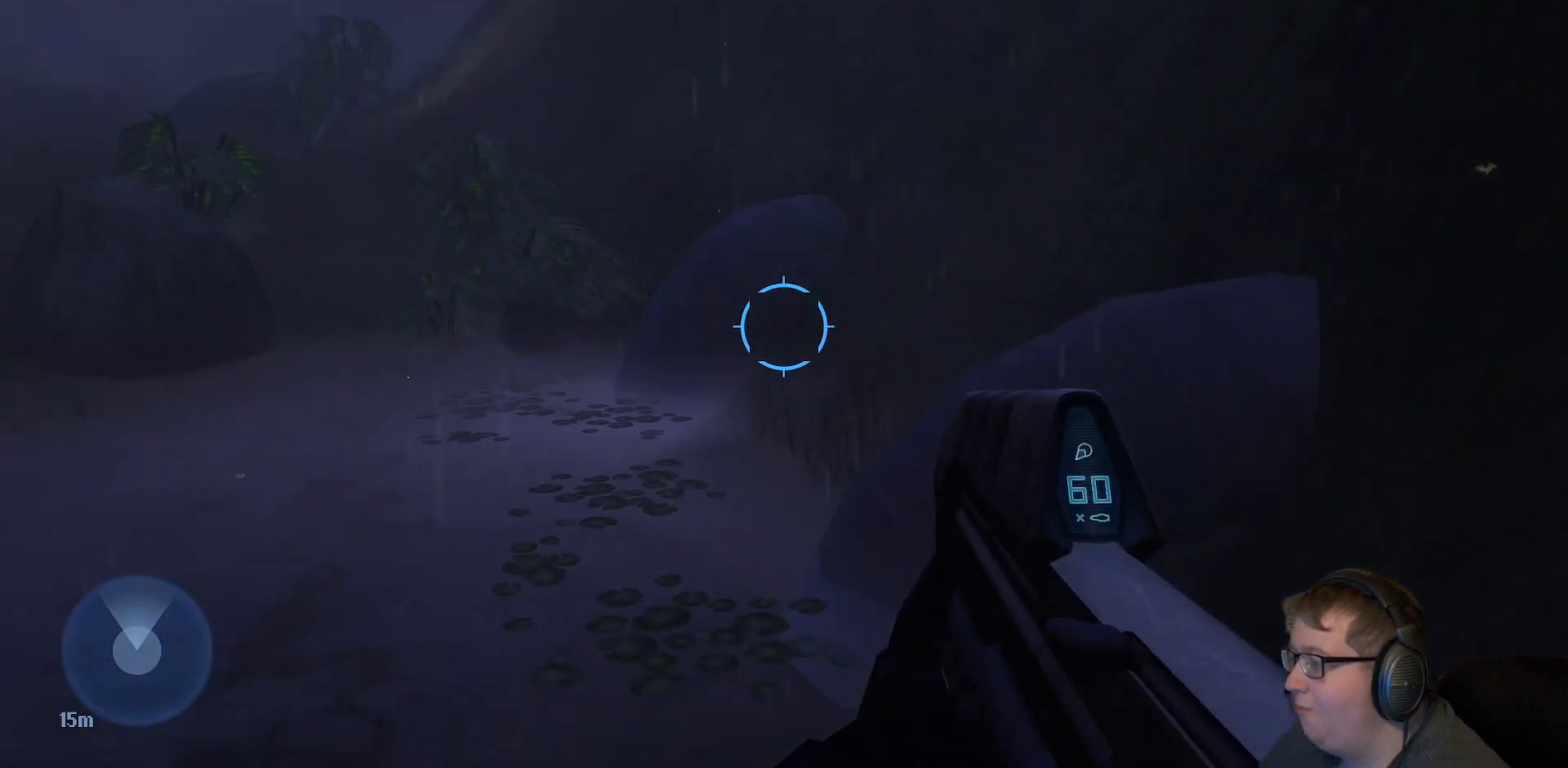
{"buttons": [], "left_stick": "up-right", "right_stick": "left", "events": [[67, "right_stick", "center"], [483, "right_stick", "left"]]}
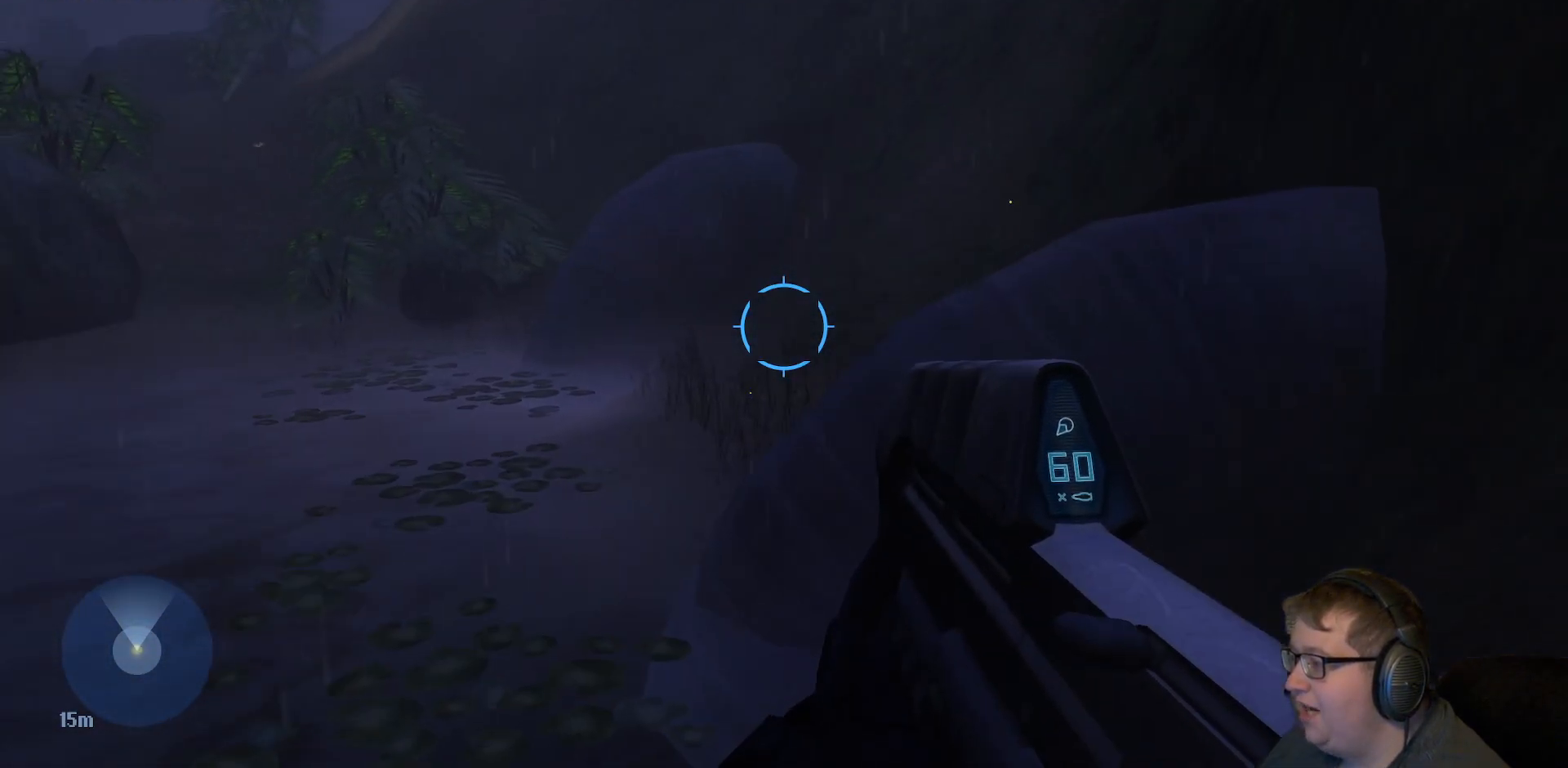
{"buttons": ["A"], "left_stick": "up-right", "right_stick": "center", "events": [[300, "right_stick", "center"], [350, "A", "down"]]}
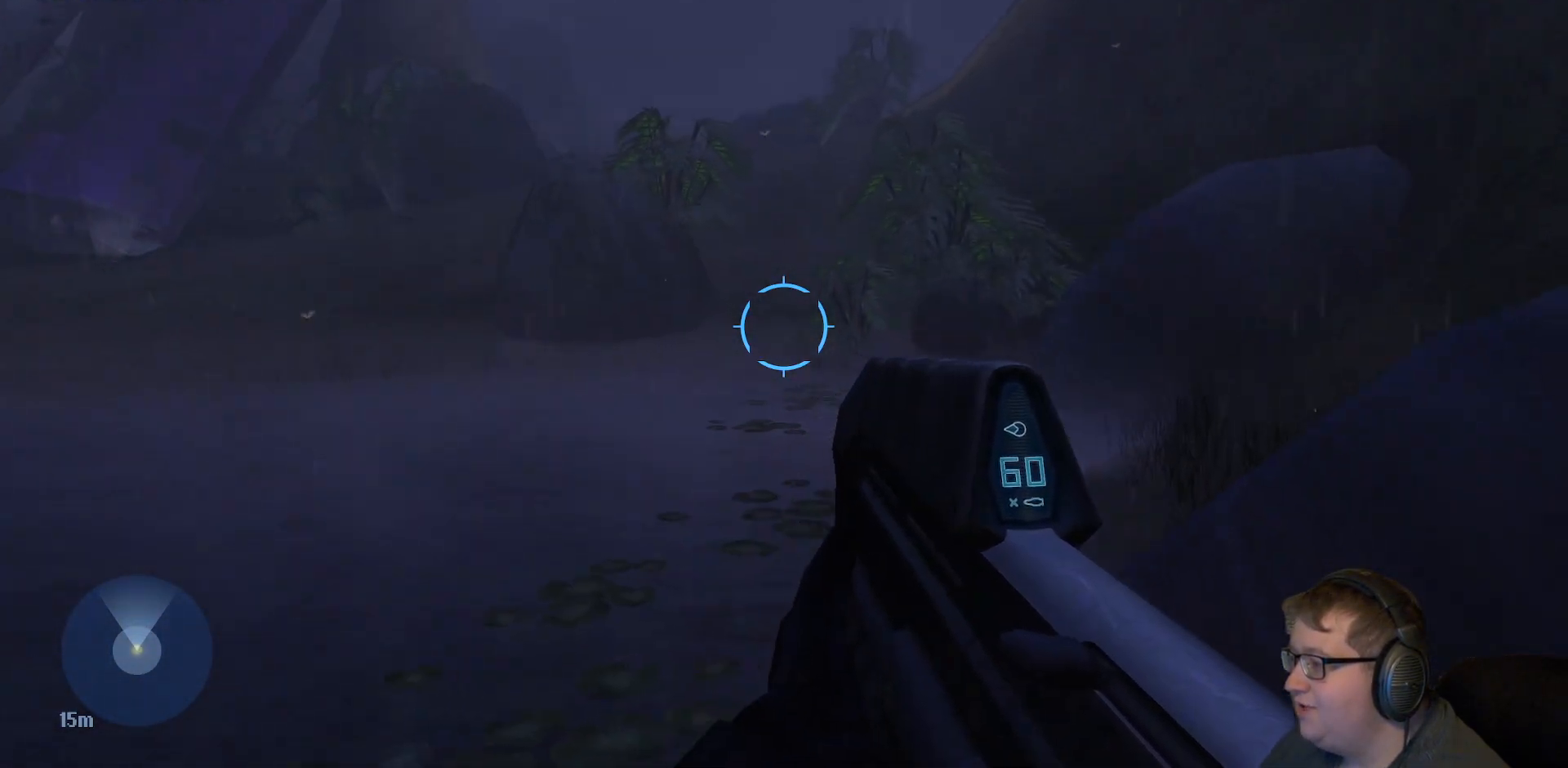
{"buttons": [], "left_stick": "up", "right_stick": "left", "events": [[167, "A", "up"], [283, "left_stick", "up"], [483, "right_stick", "left"]]}
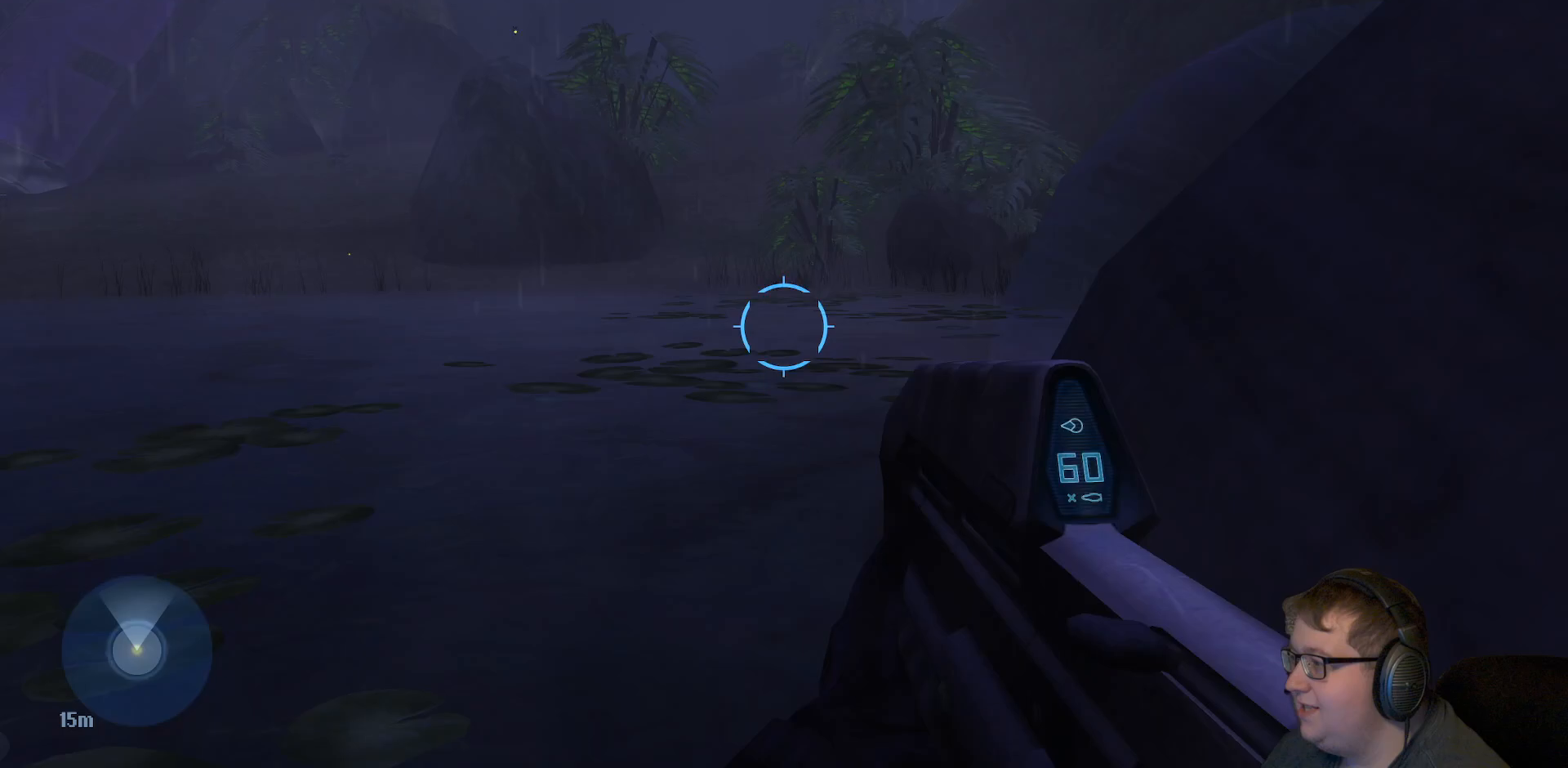
{"buttons": [], "left_stick": "up", "right_stick": "center", "events": [[383, "right_stick", "center"]]}
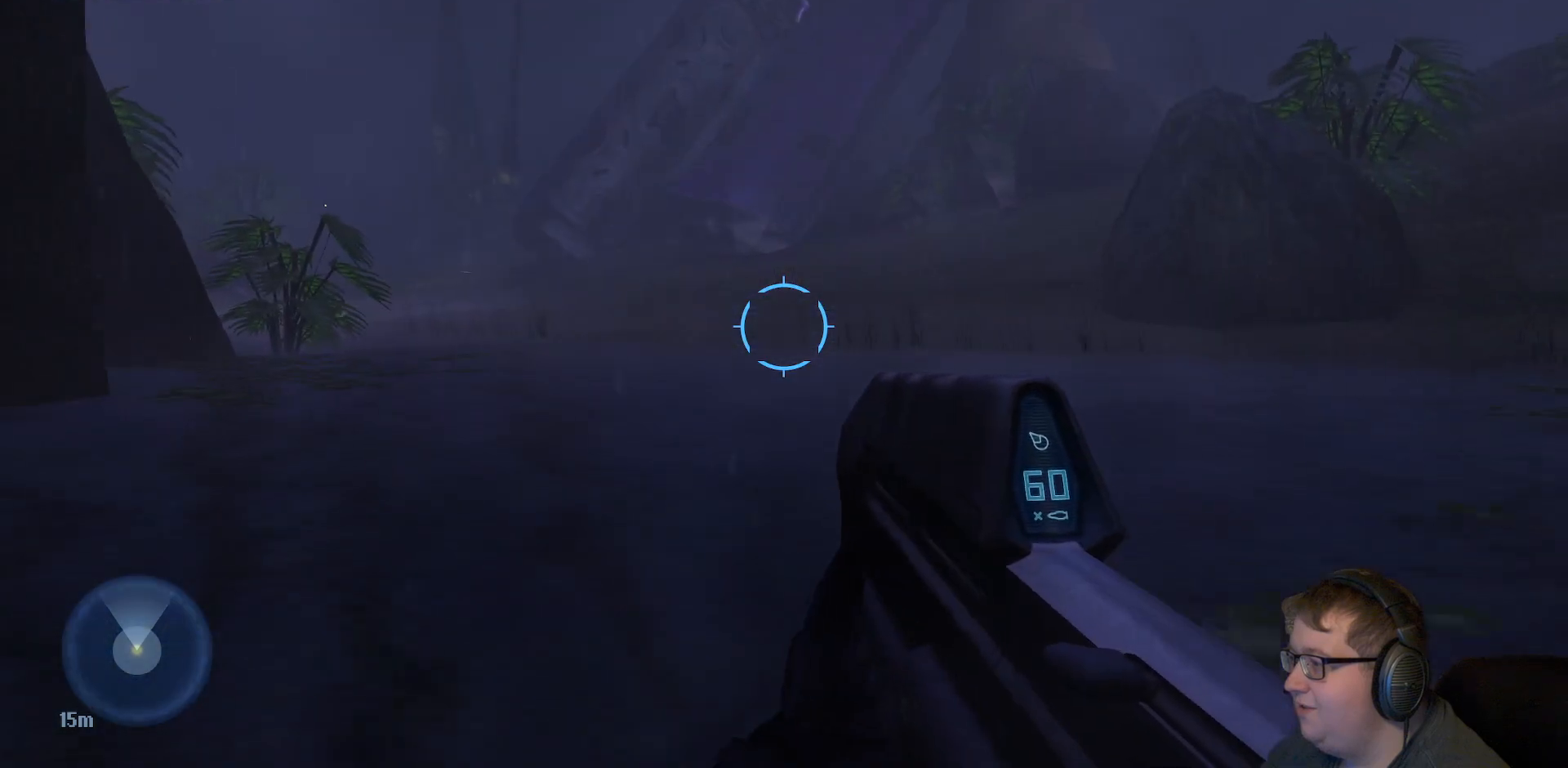
{"buttons": [], "left_stick": "up", "right_stick": "center", "events": []}
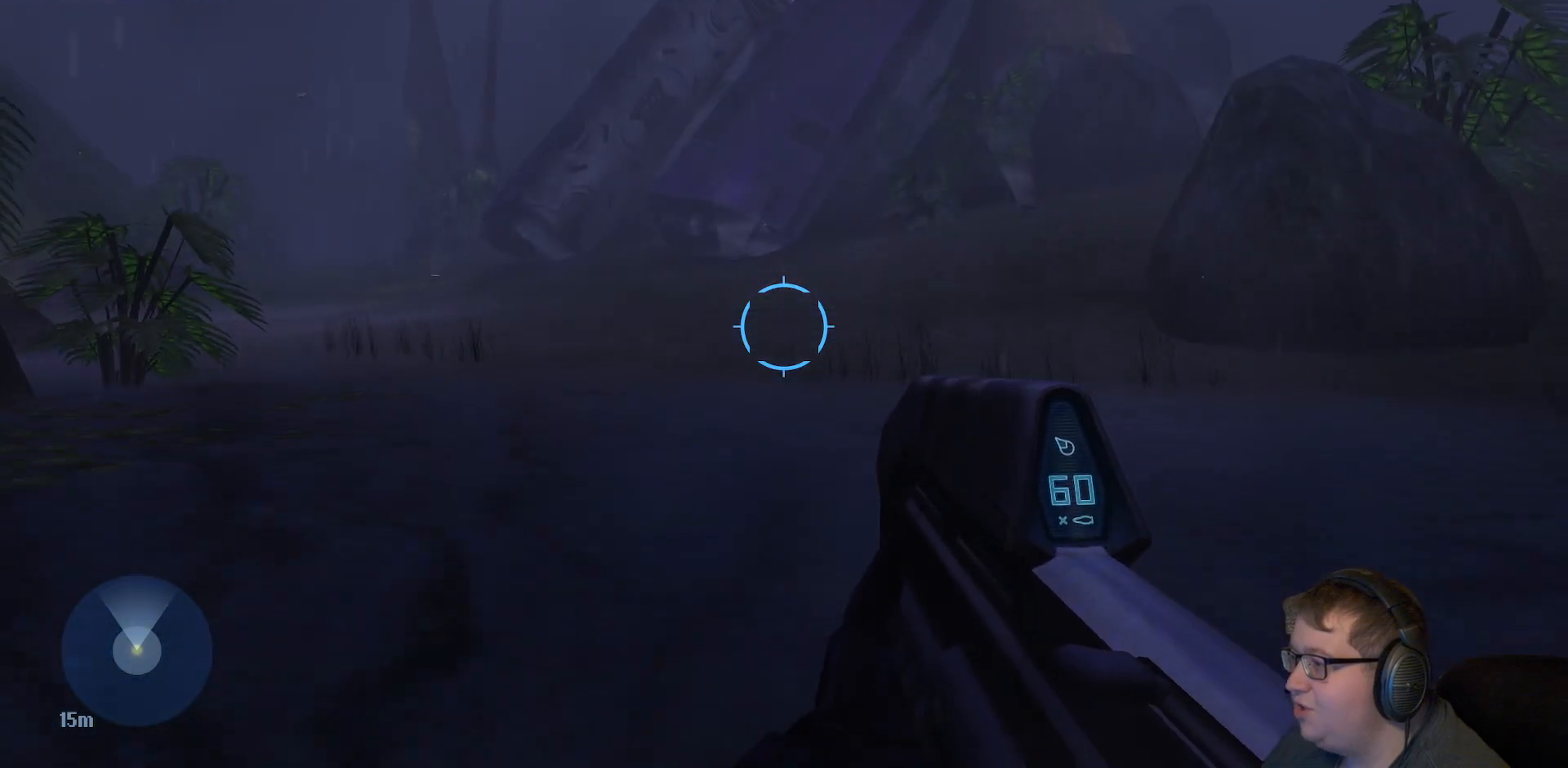
{"buttons": [], "left_stick": "up", "right_stick": "center", "events": [[33, "right_stick", "up"], [267, "right_stick", "center"]]}
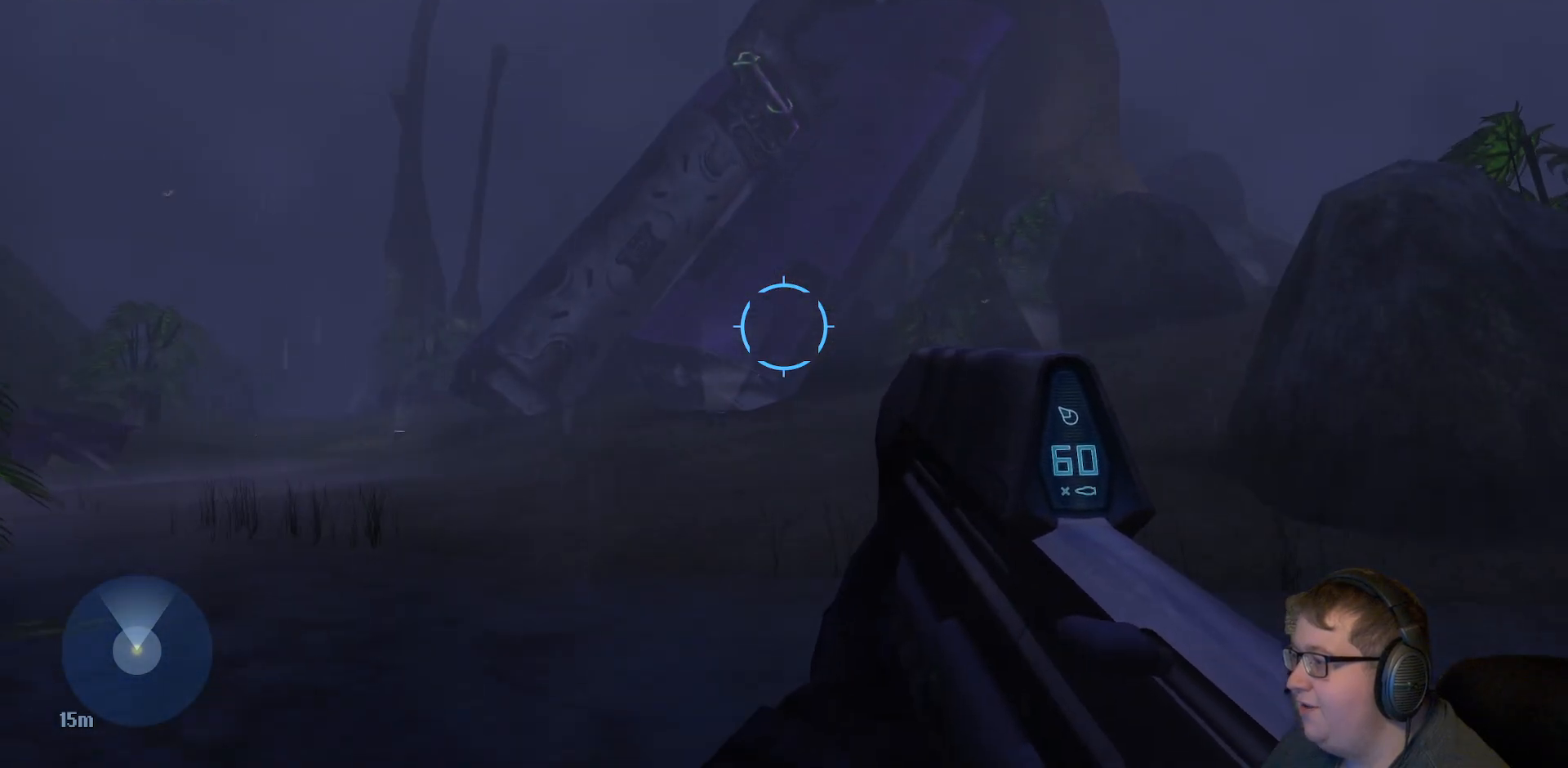
{"buttons": [], "left_stick": "up", "right_stick": "center", "events": []}
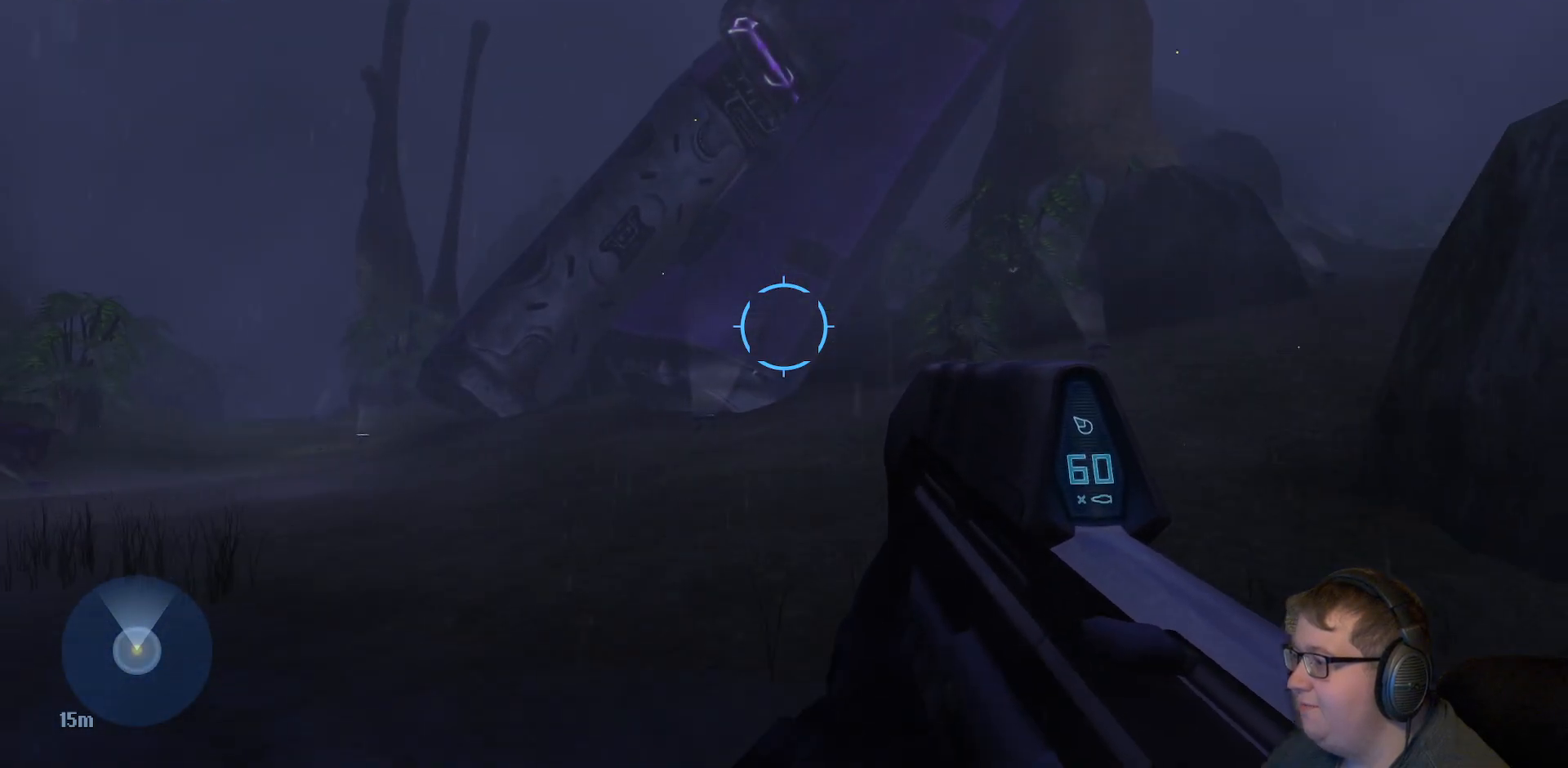
{"buttons": [], "left_stick": "up", "right_stick": "center", "events": [[100, "right_stick", "up"], [500, "right_stick", "center"]]}
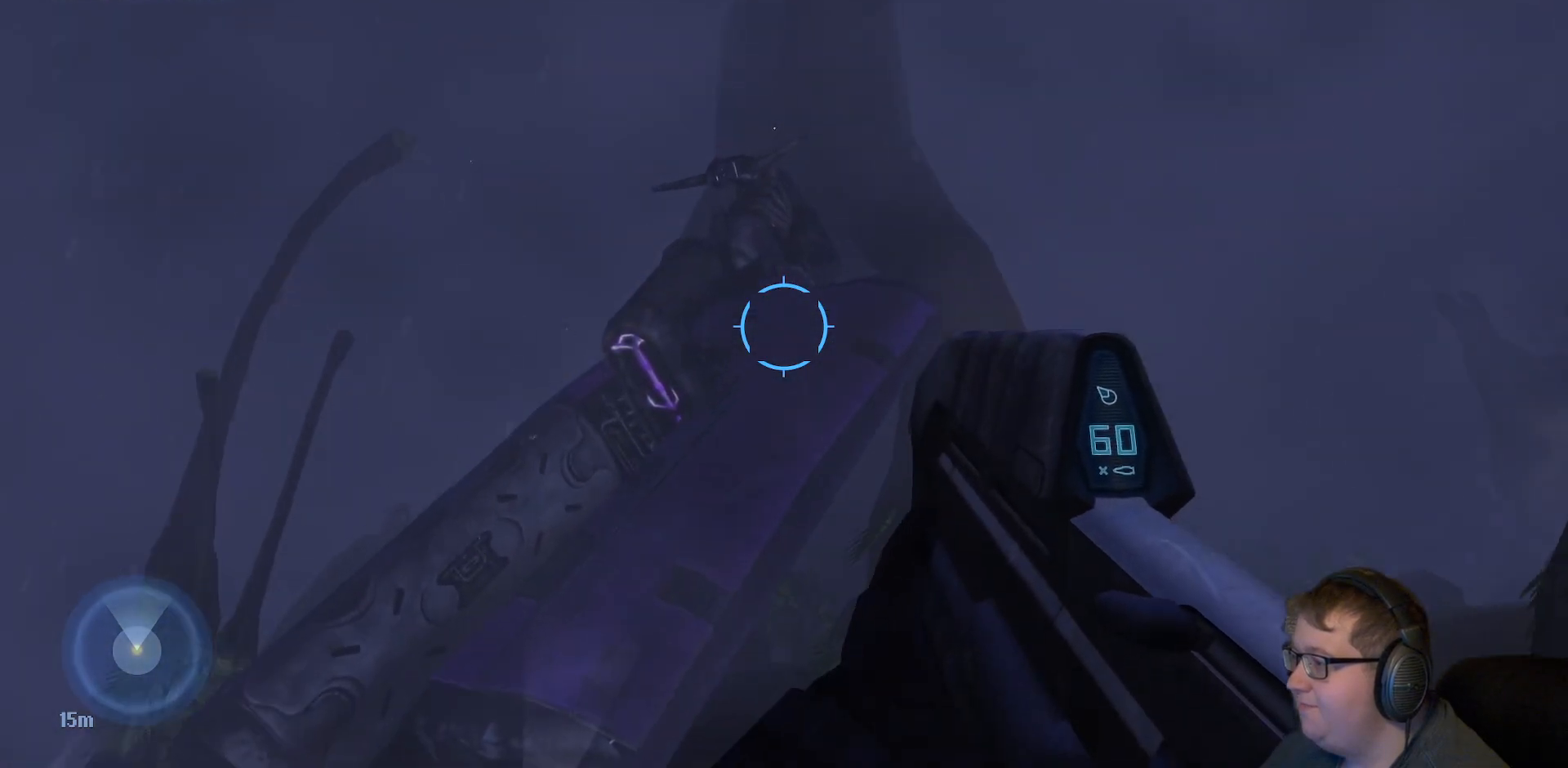
{"buttons": [], "left_stick": "up-left", "right_stick": "right", "events": [[250, "right_stick", "right"], [483, "left_stick", "up-left"]]}
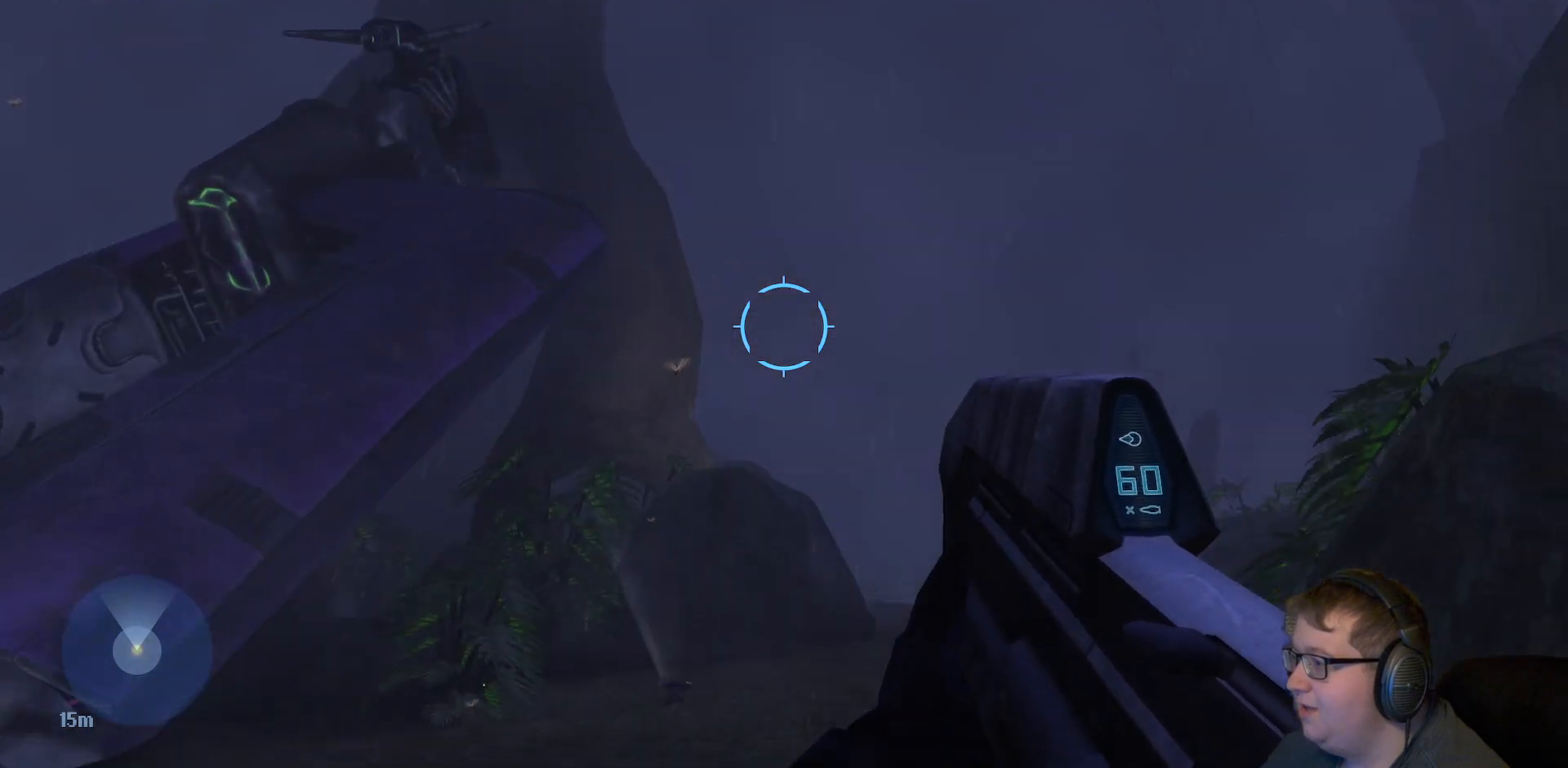
{"buttons": [], "left_stick": "up-left", "right_stick": "center", "events": [[100, "right_stick", "center"]]}
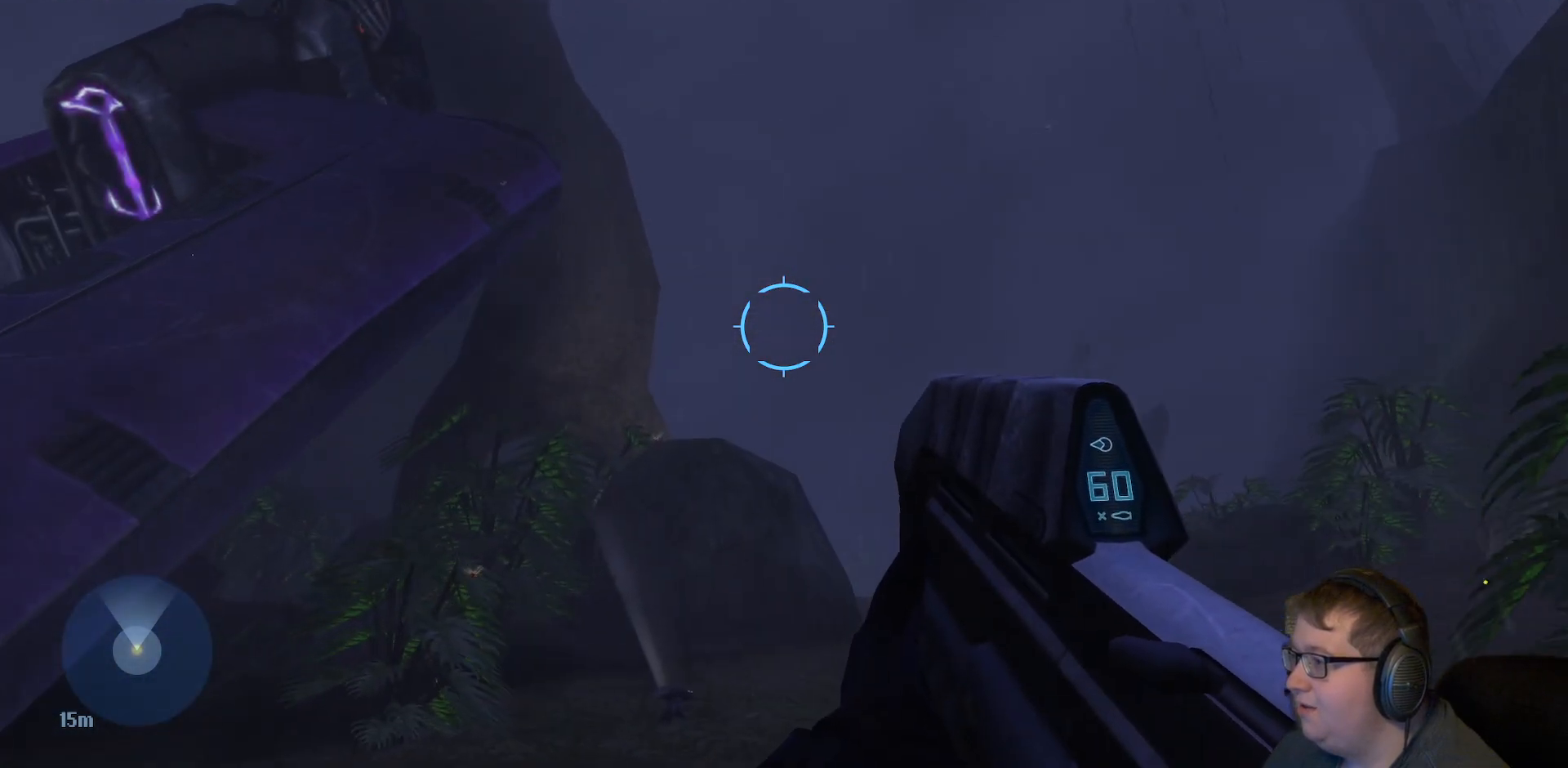
{"buttons": [], "left_stick": "center", "right_stick": "down-right", "events": [[217, "left_stick", "up"], [317, "left_stick", "center"], [317, "right_stick", "right"], [500, "right_stick", "down-right"]]}
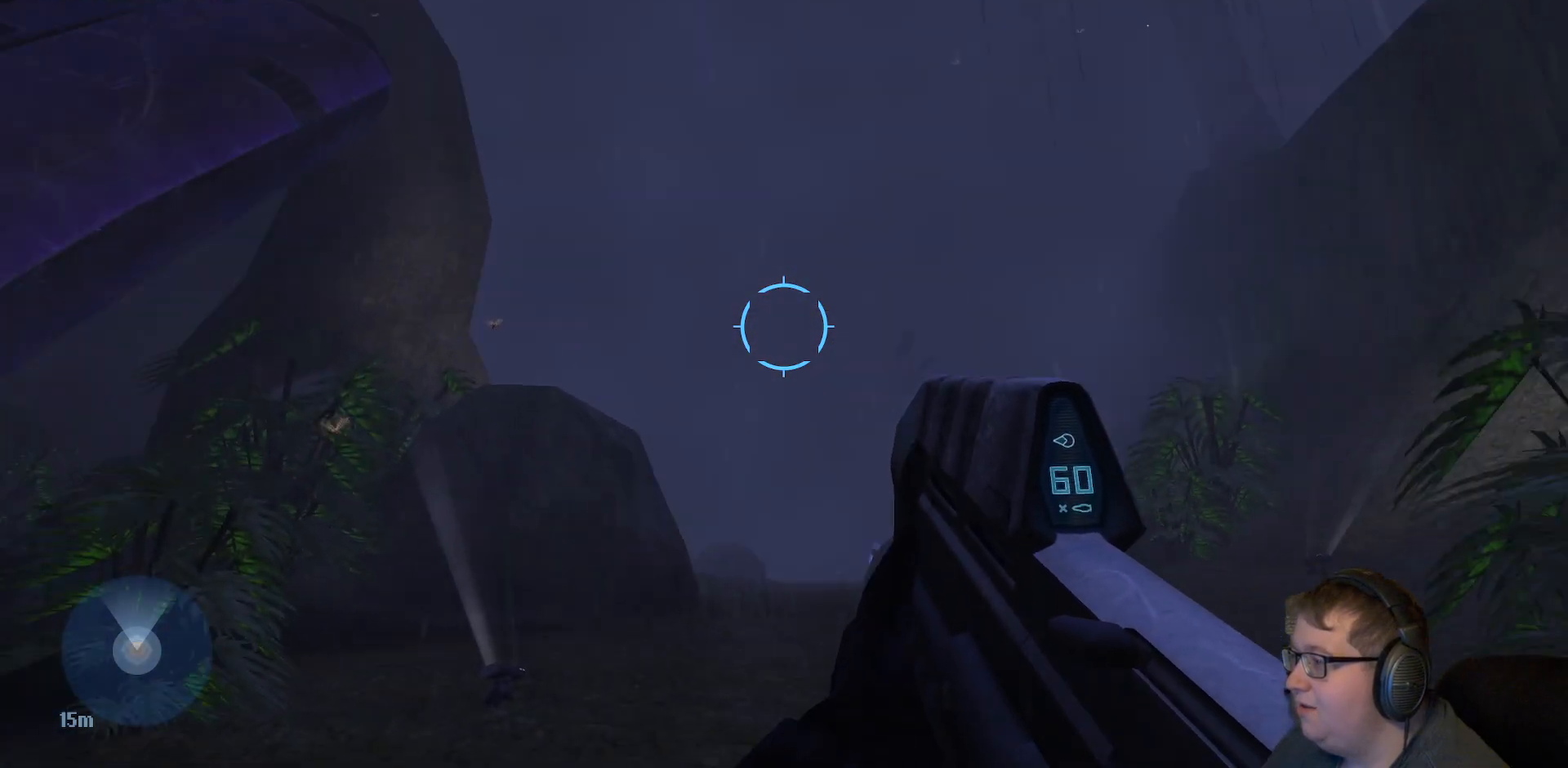
{"buttons": ["SELECT"], "left_stick": "center", "right_stick": "center", "events": [[183, "right_stick", "center"], [433, "SELECT", "down"]]}
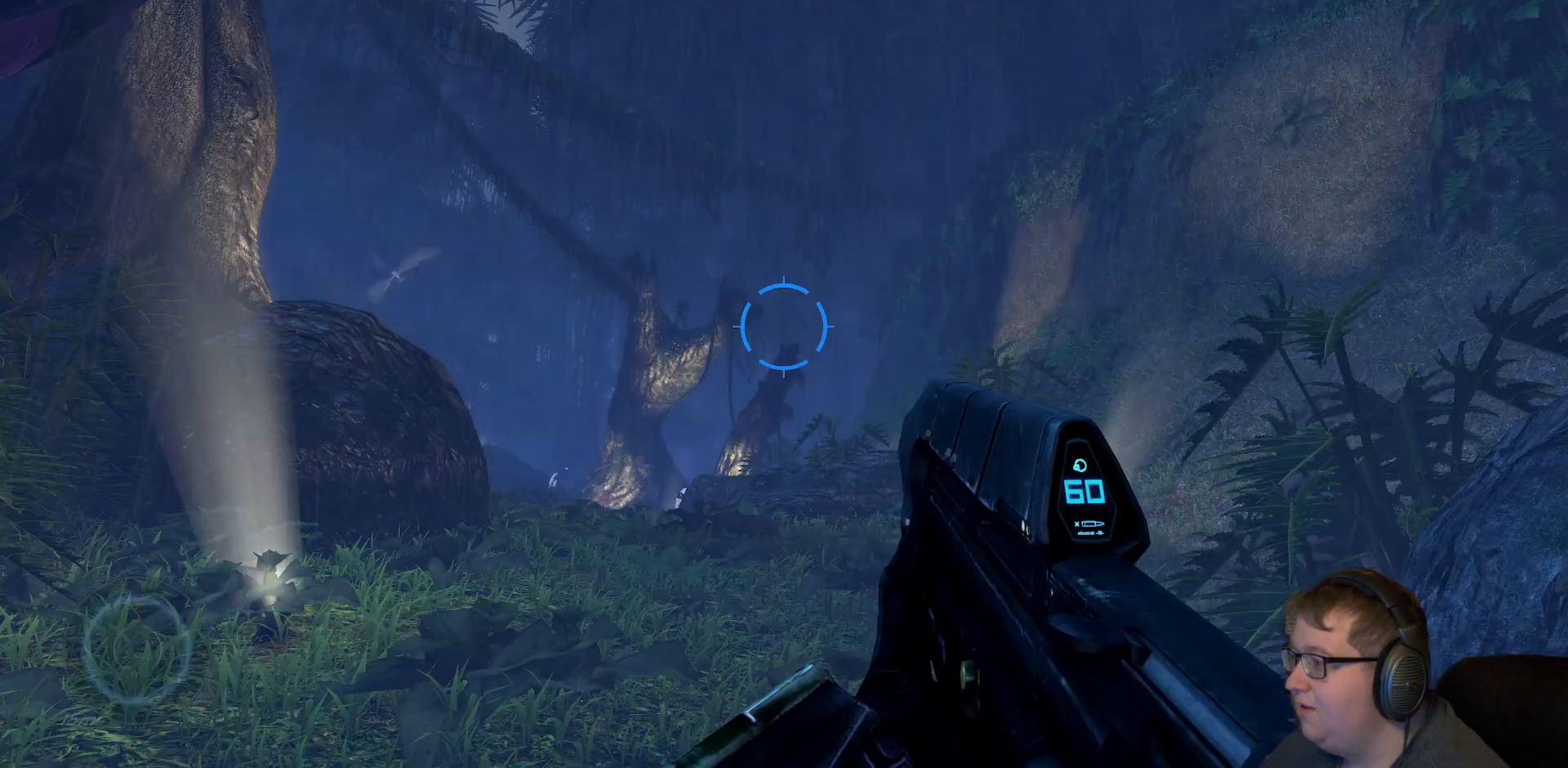
{"buttons": [], "left_stick": "center", "right_stick": "center", "events": [[50, "SELECT", "up"]]}
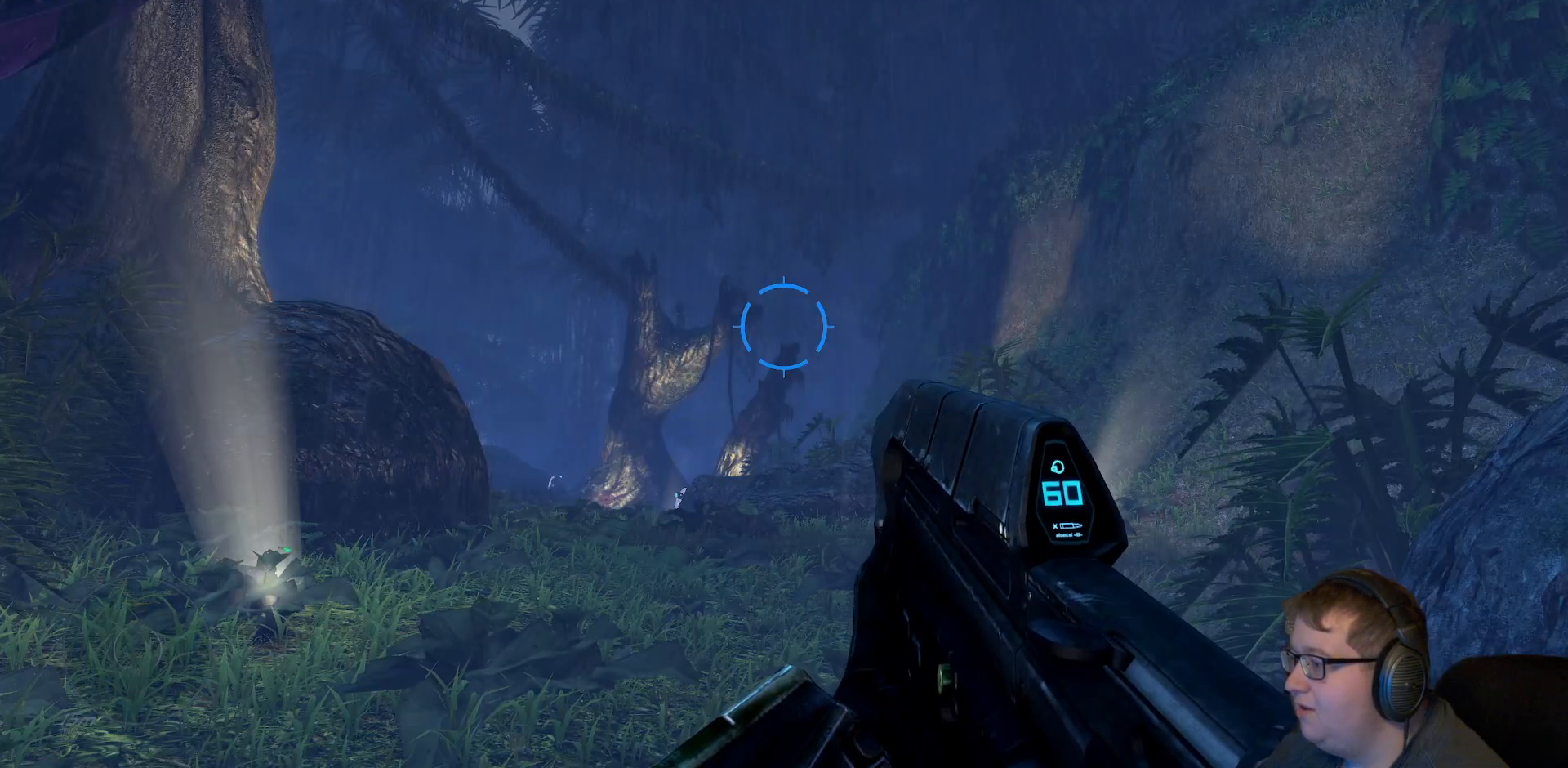
{"buttons": [], "left_stick": "center", "right_stick": "center", "events": []}
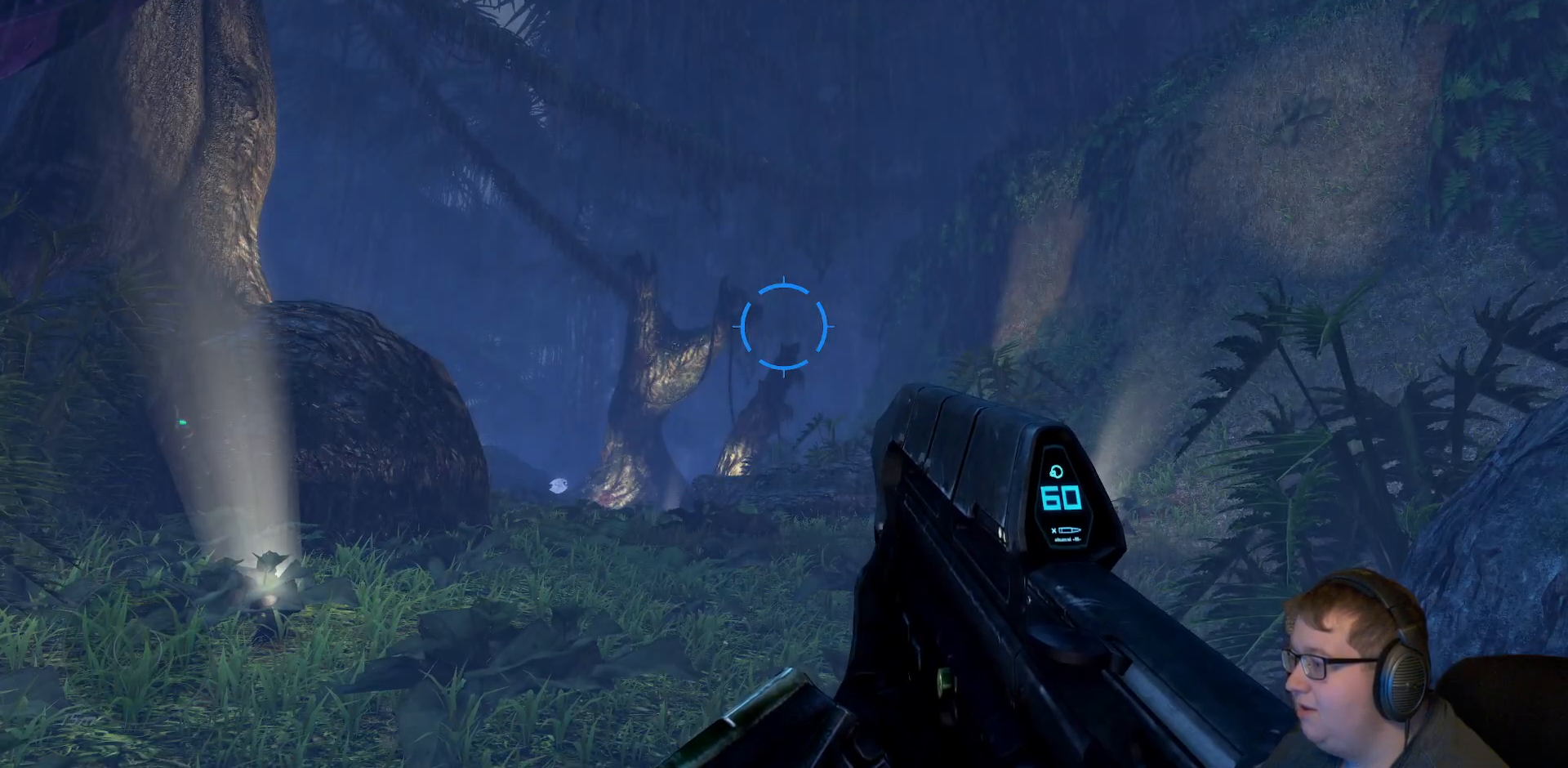
{"buttons": [], "left_stick": "left", "right_stick": "center", "events": [[350, "left_stick", "left"]]}
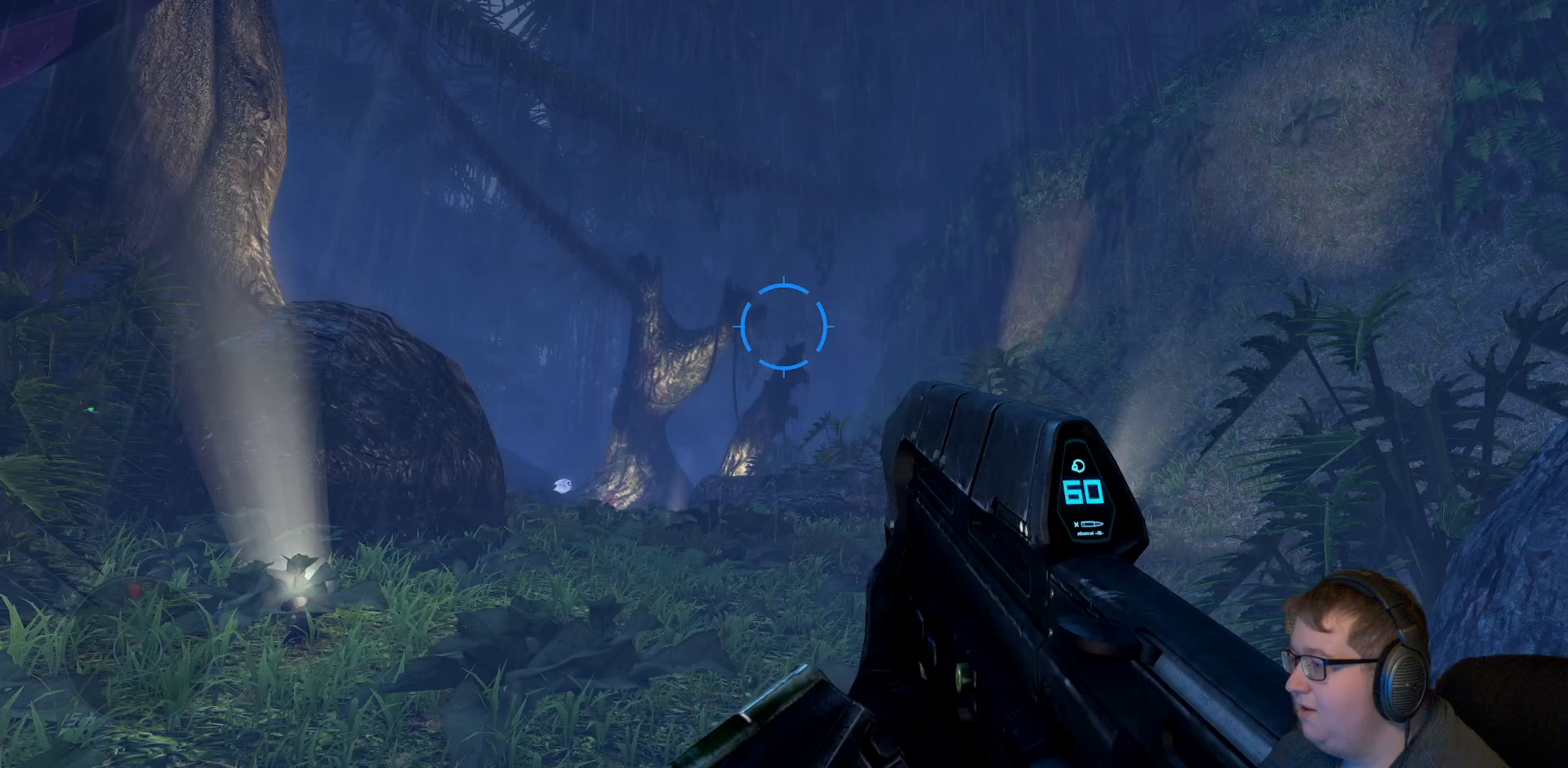
{"buttons": [], "left_stick": "left", "right_stick": "center", "events": []}
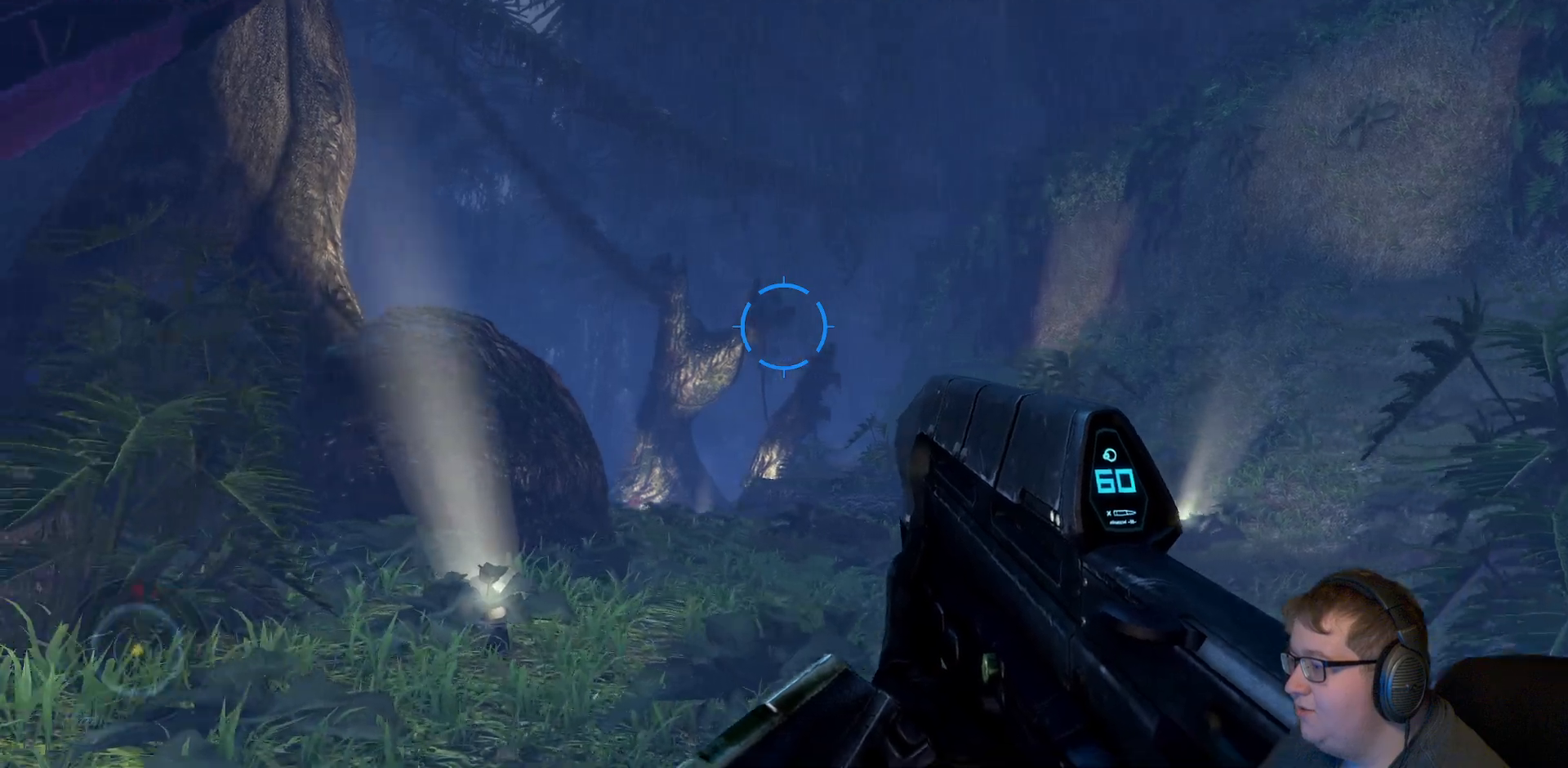
{"buttons": [], "left_stick": "left", "right_stick": "left", "events": [[333, "right_stick", "left"]]}
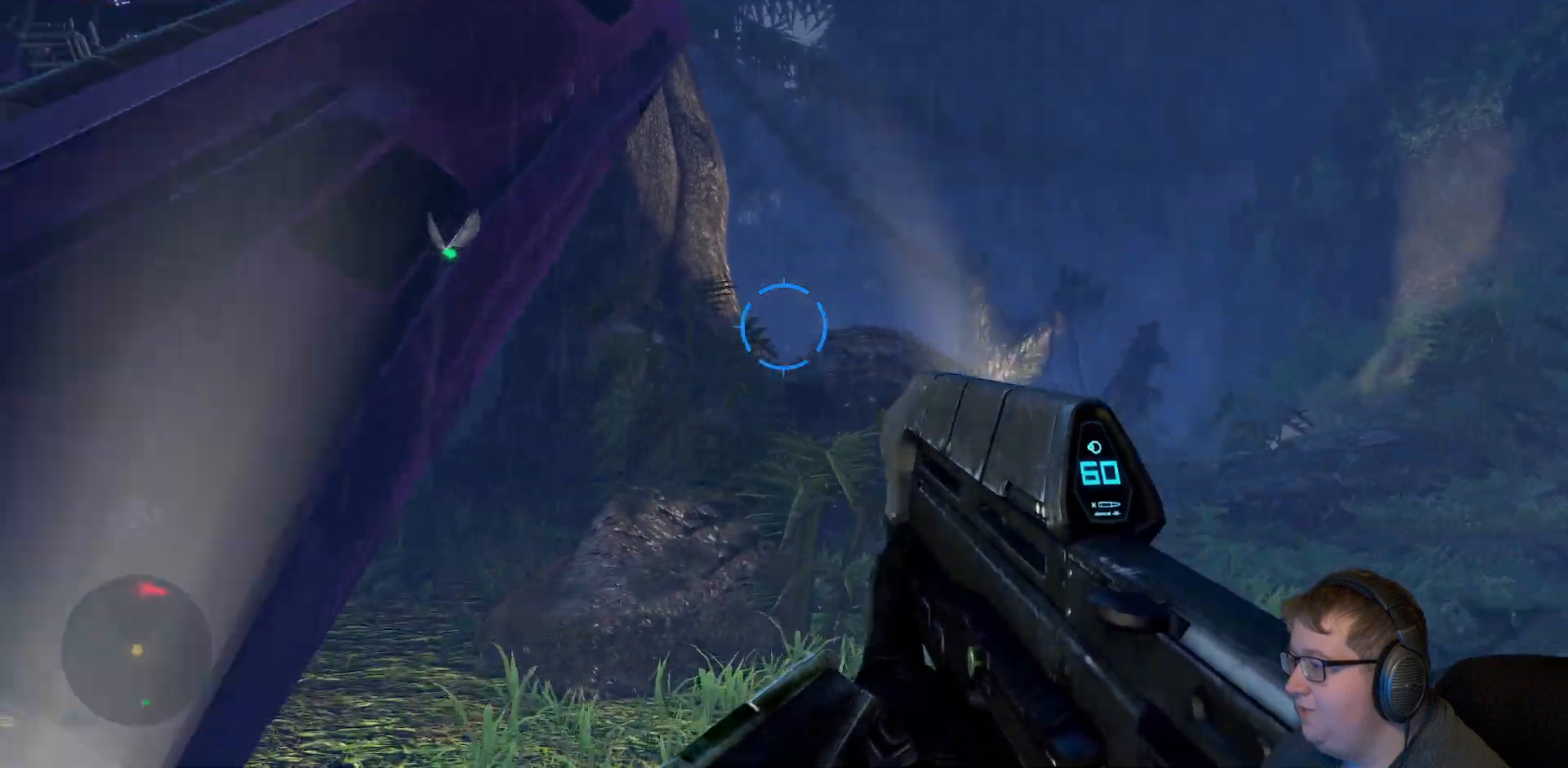
{"buttons": [], "left_stick": "up-left", "right_stick": "center", "events": [[200, "right_stick", "down-left"], [333, "left_stick", "up-left"], [450, "right_stick", "center"]]}
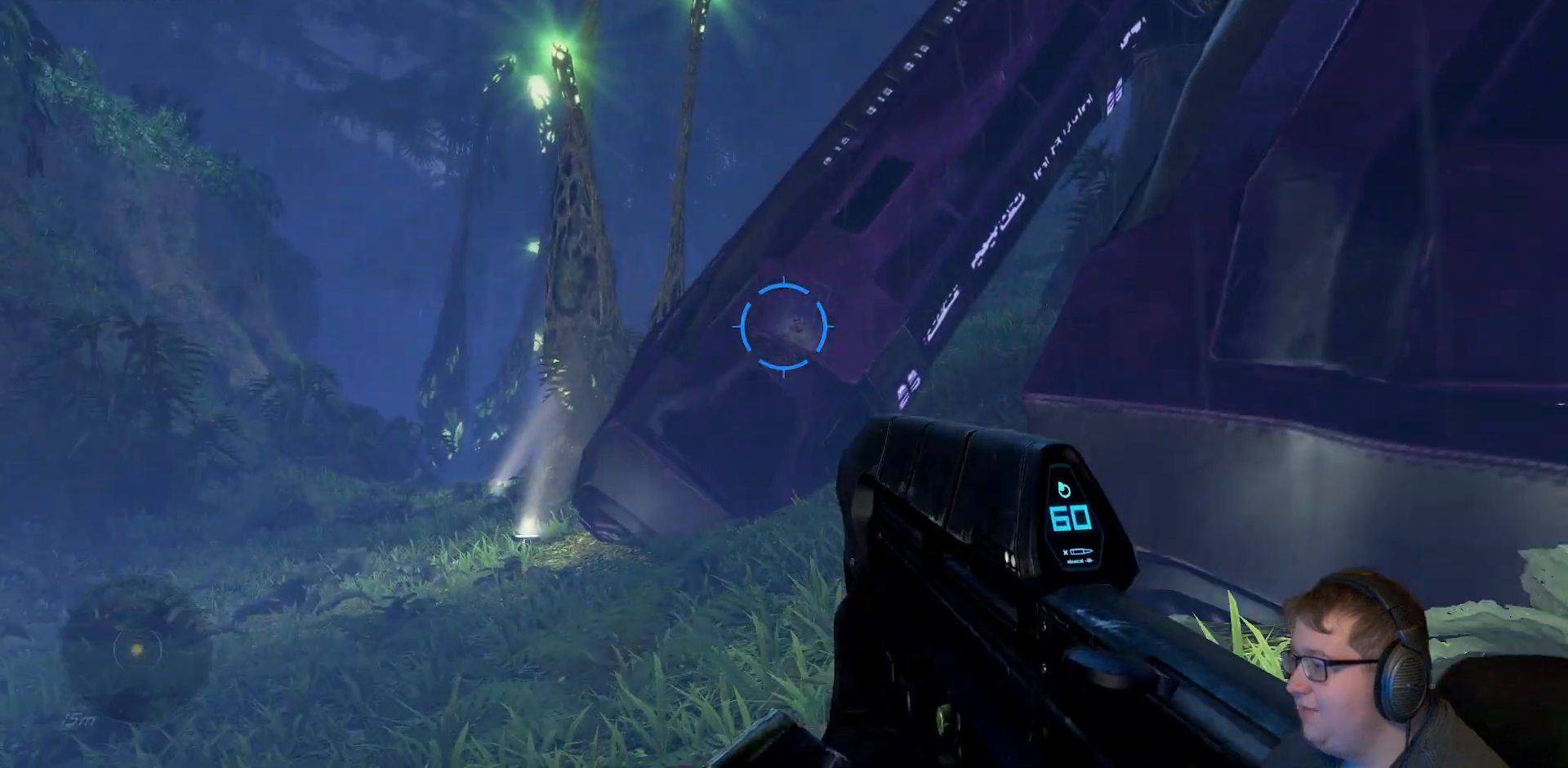
{"buttons": [], "left_stick": "up-left", "right_stick": "center", "events": []}
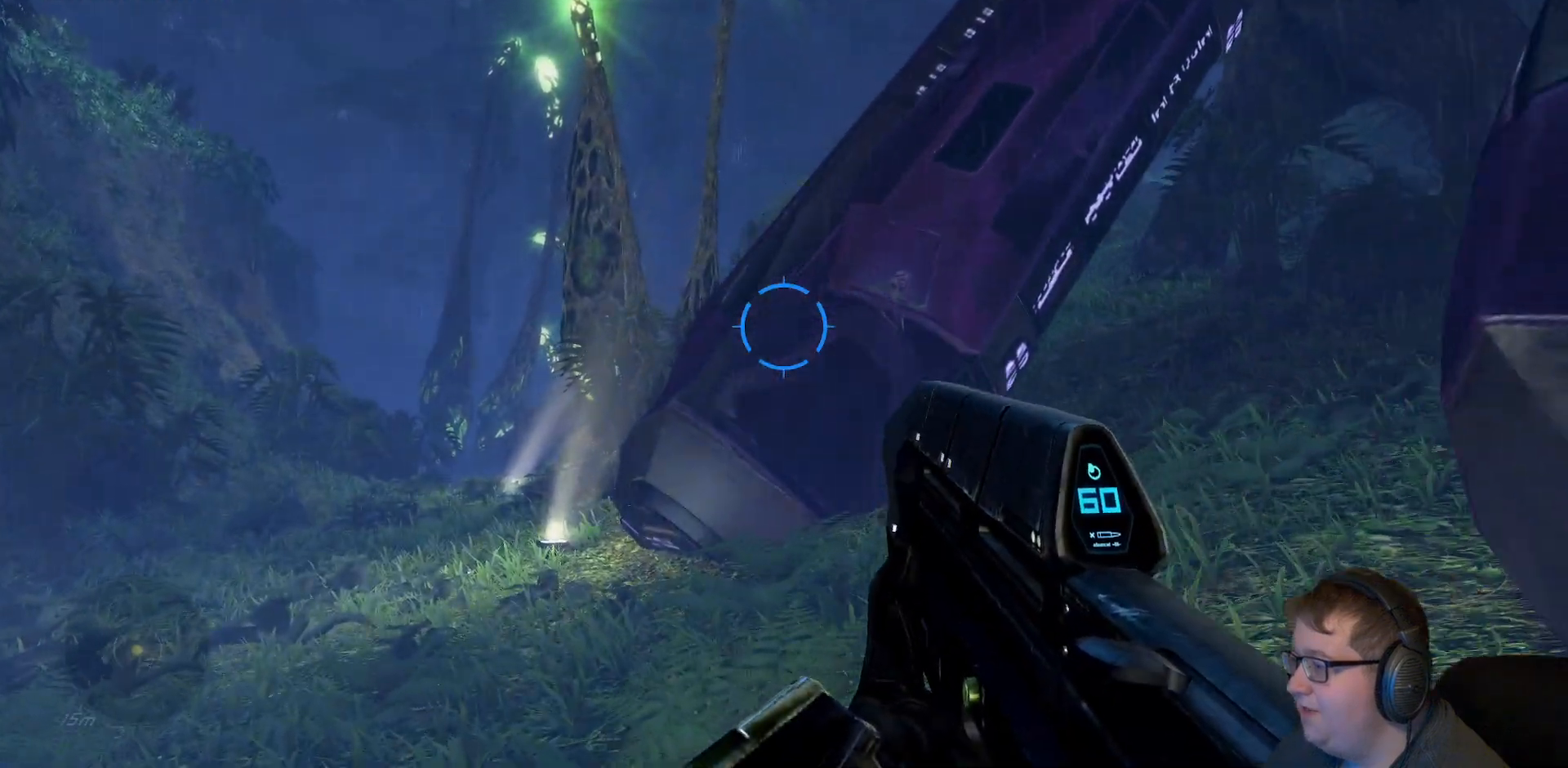
{"buttons": [], "left_stick": "up-left", "right_stick": "up-right", "events": [[167, "right_stick", "up"], [233, "right_stick", "up-right"]]}
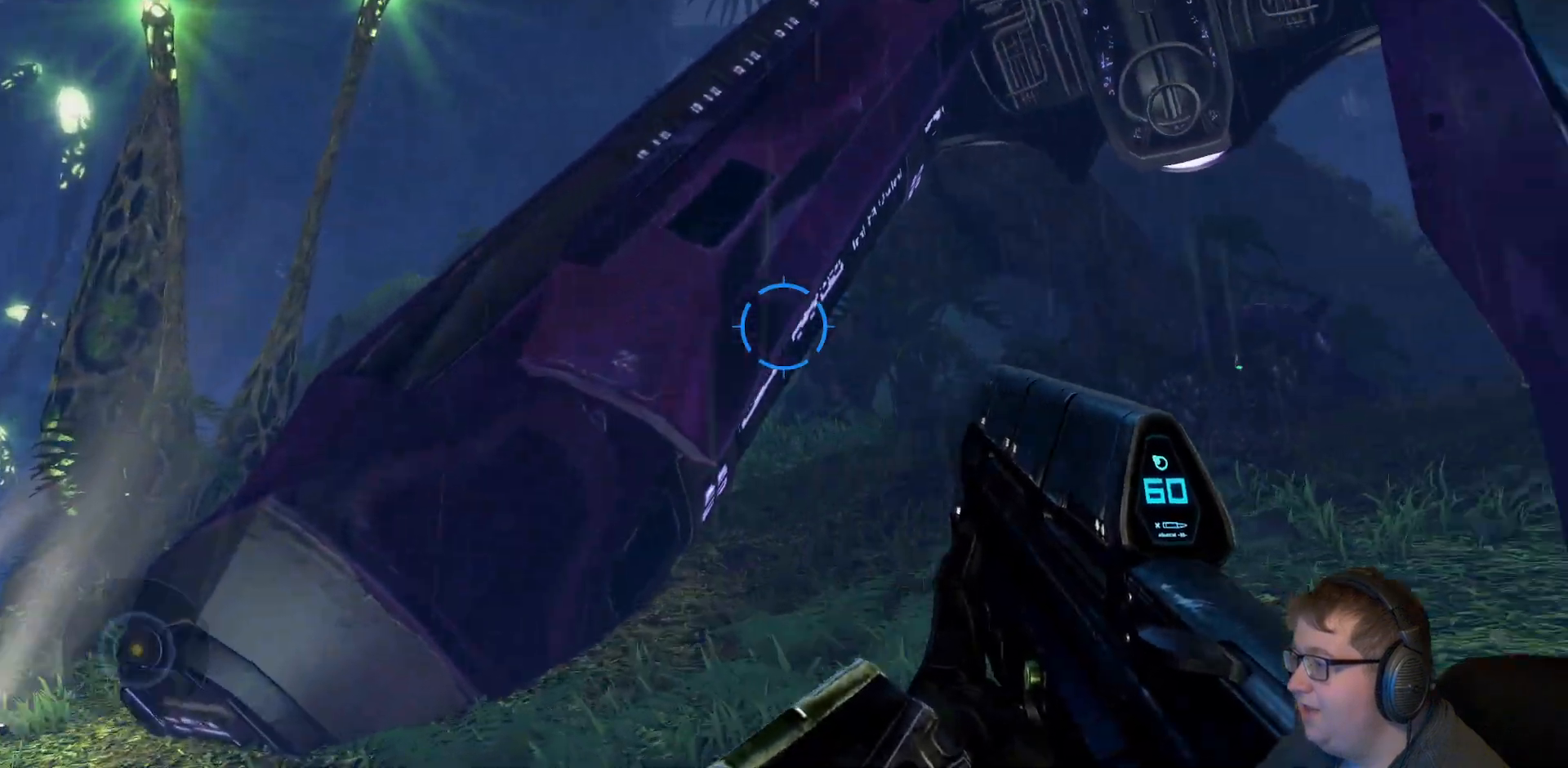
{"buttons": [], "left_stick": "up-left", "right_stick": "center", "events": [[233, "right_stick", "center"]]}
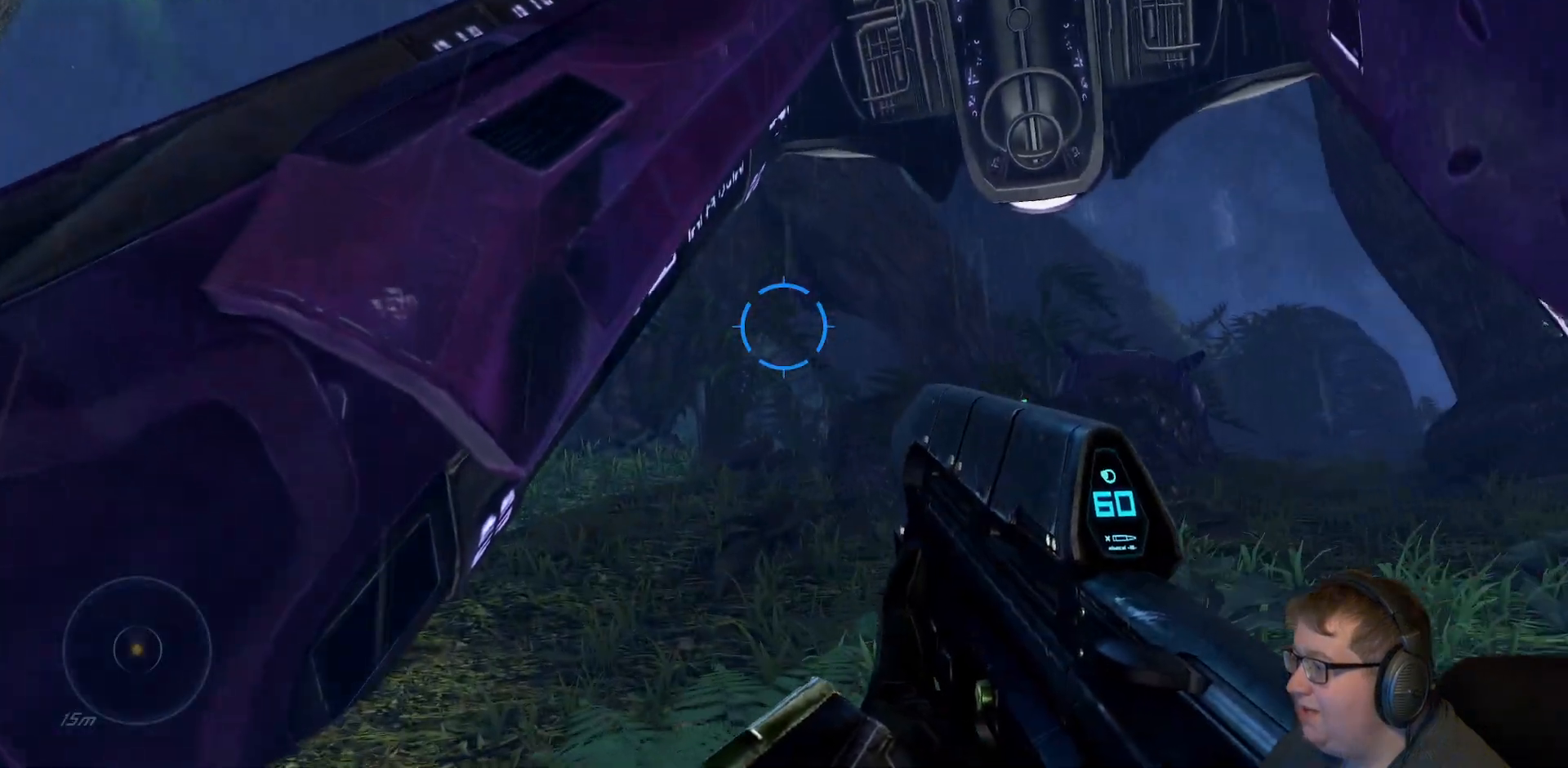
{"buttons": [], "left_stick": "up-left", "right_stick": "down-right", "events": [[67, "right_stick", "right"], [100, "left_stick", "up"], [367, "right_stick", "down-right"], [433, "left_stick", "up-left"]]}
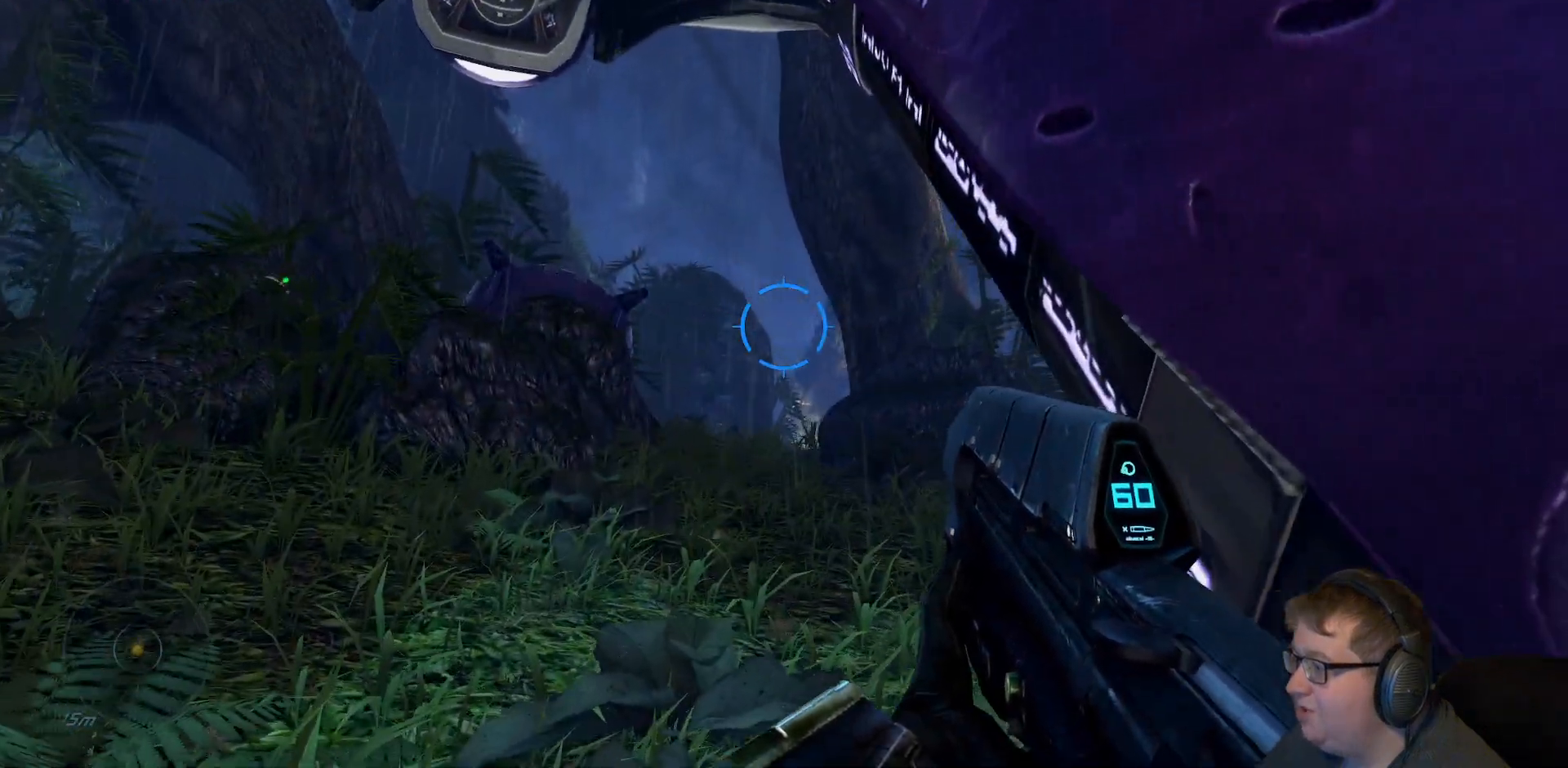
{"buttons": [], "left_stick": "up-left", "right_stick": "center", "events": [[50, "right_stick", "center"]]}
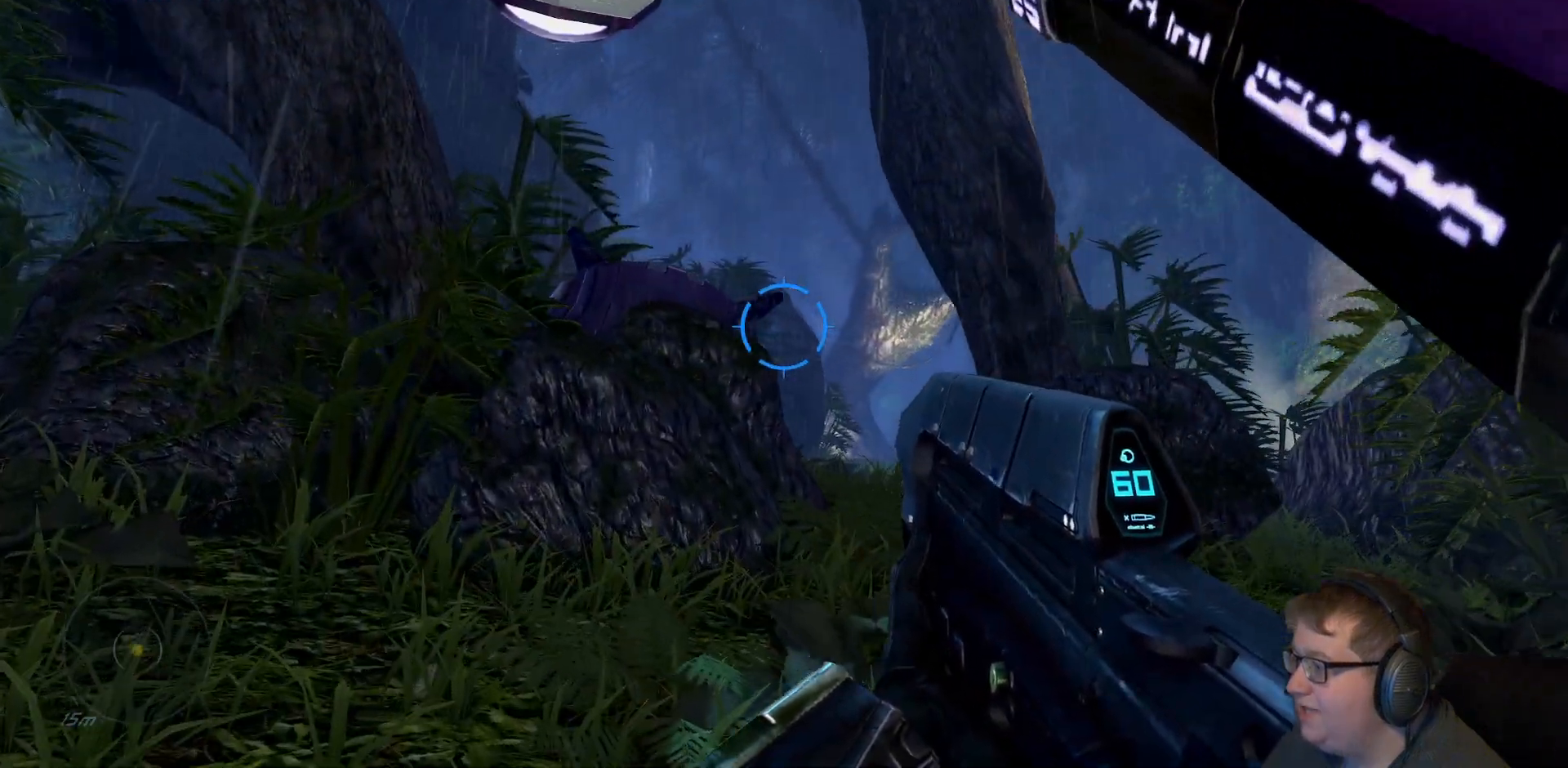
{"buttons": [], "left_stick": "up-right", "right_stick": "center", "events": [[100, "right_stick", "down-left"], [250, "left_stick", "up"], [450, "left_stick", "up-right"], [483, "right_stick", "center"]]}